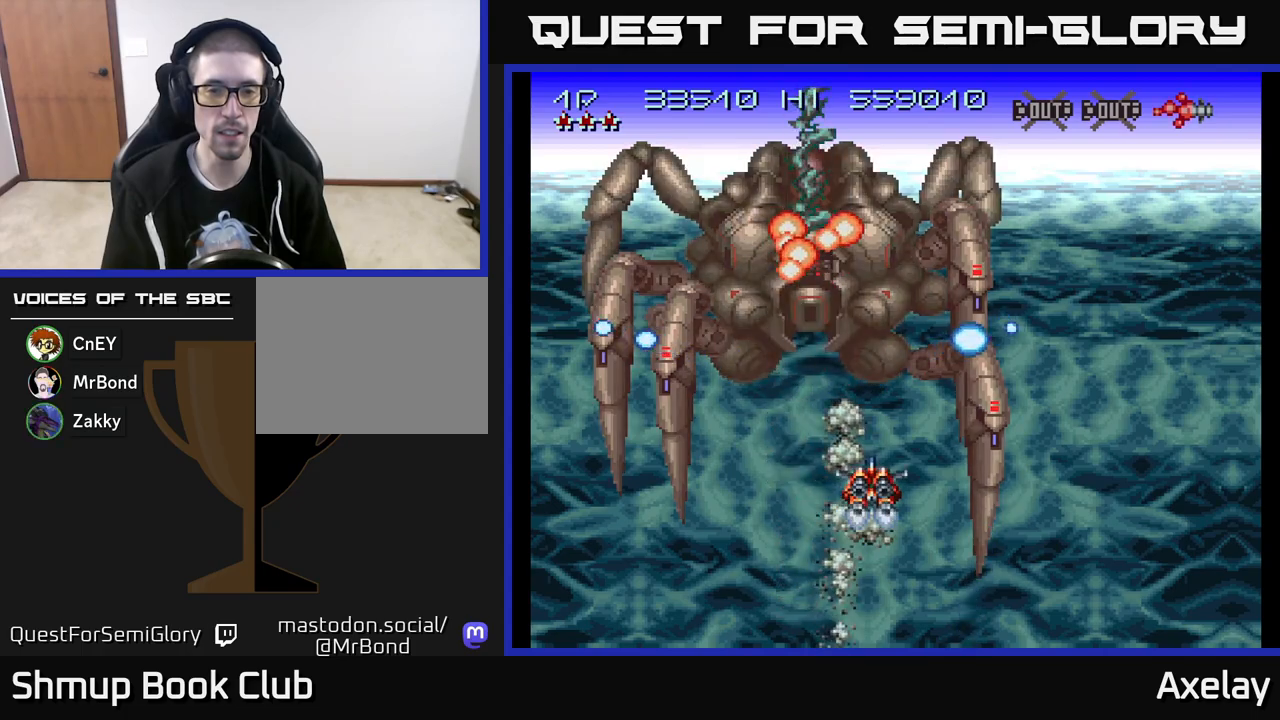
Gameplay with a controller (Xbox layout); each line is a JSON object with the inputs held at the frame after it. "events" lists button and stick changes between this image and that frame as [ms after this image, input, new state], when the widget could be followed in between. Not read: left_stick.
{"buttons": ["A", "X", "DPAD_DOWN"], "right_stick": "center", "events": [[250, "DPAD_LEFT", "down"], [350, "DPAD_LEFT", "up"], [383, "DPAD_DOWN", "down"], [417, "DPAD_RIGHT", "down"], [467, "DPAD_RIGHT", "up"]]}
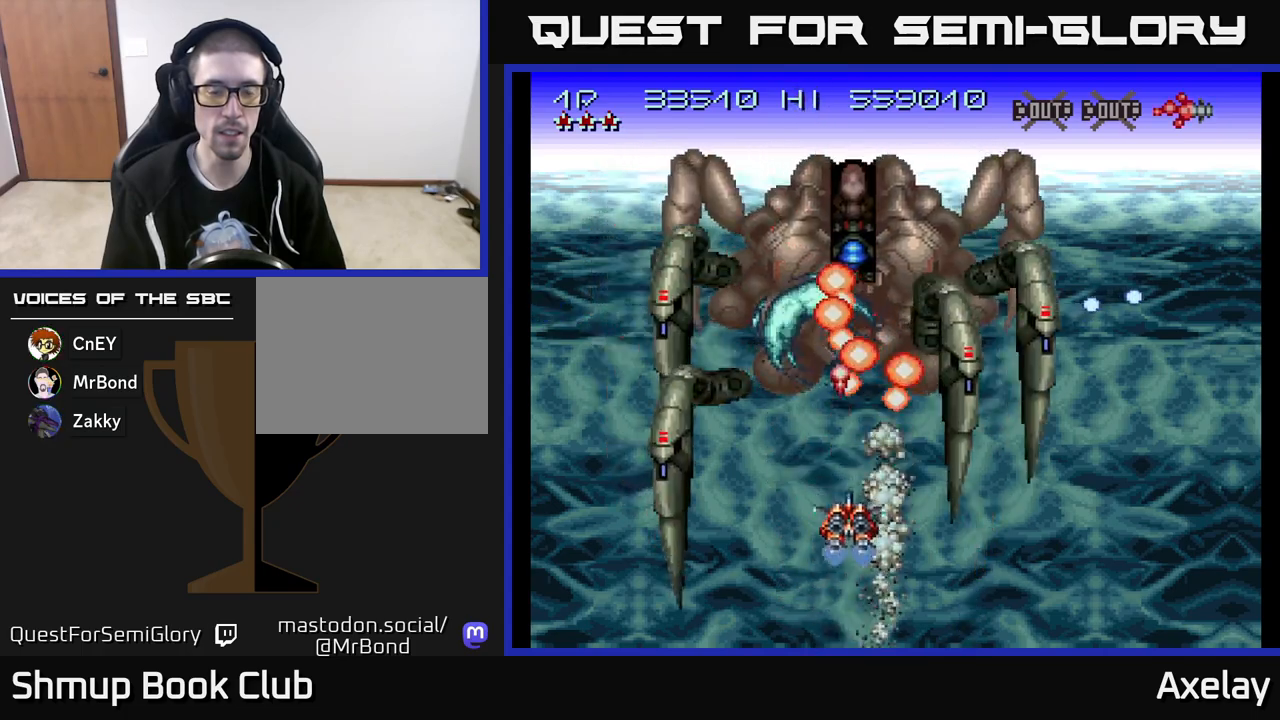
{"buttons": ["A", "X", "DPAD_RIGHT"], "right_stick": "center", "events": [[133, "DPAD_RIGHT", "down"], [433, "DPAD_DOWN", "up"]]}
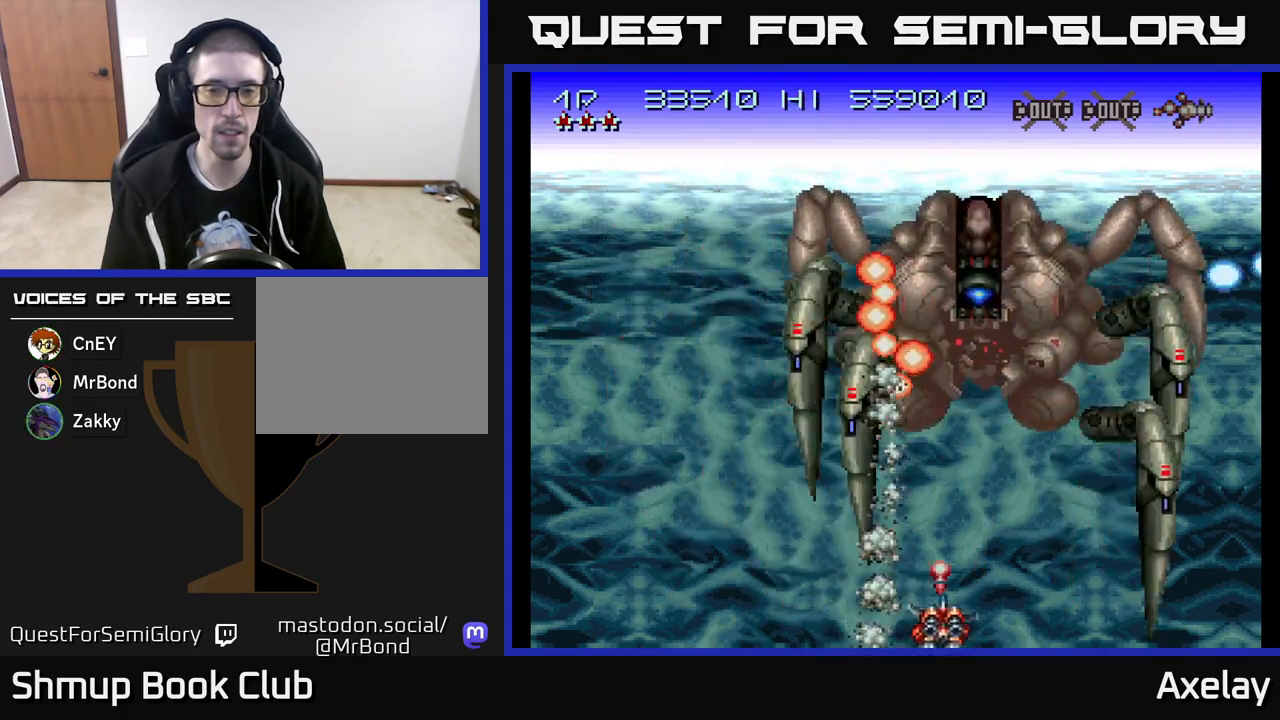
{"buttons": ["A", "X", "DPAD_UP"], "right_stick": "center", "events": [[267, "DPAD_RIGHT", "up"], [383, "DPAD_LEFT", "down"], [450, "DPAD_UP", "down"], [483, "DPAD_LEFT", "up"]]}
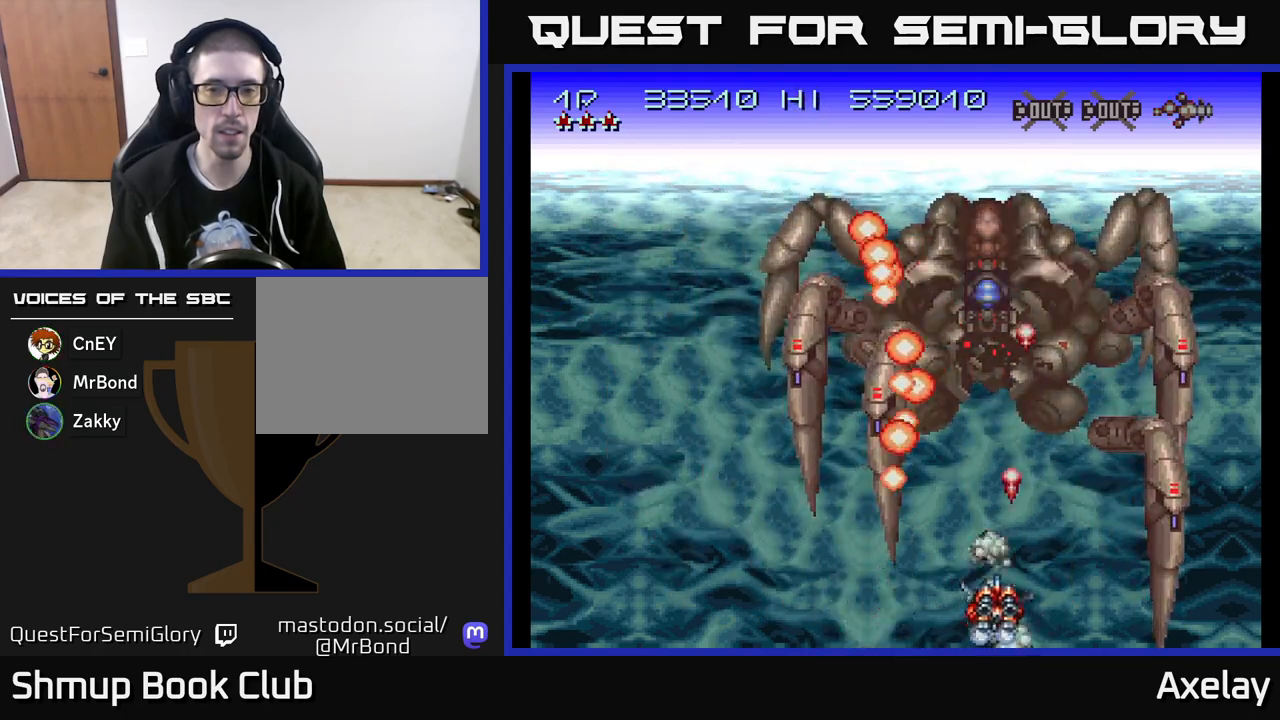
{"buttons": ["A", "X"], "right_stick": "center", "events": [[117, "DPAD_UP", "up"]]}
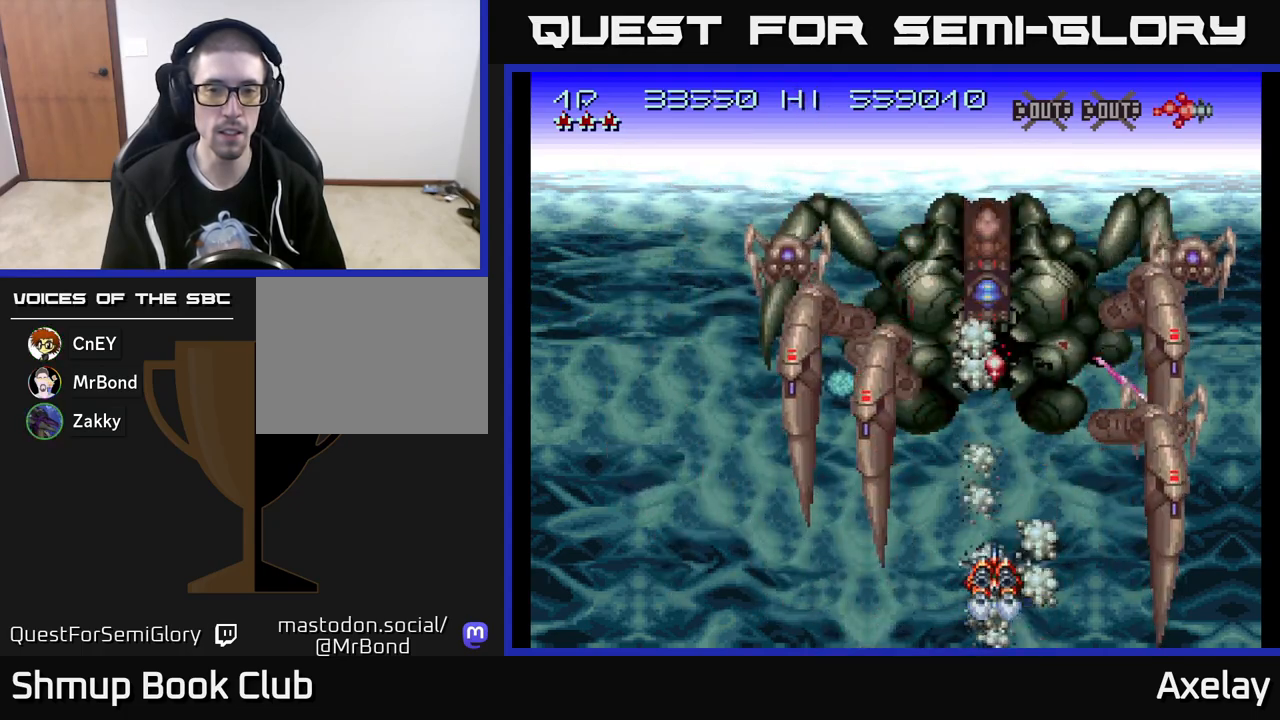
{"buttons": ["A", "X"], "right_stick": "center", "events": []}
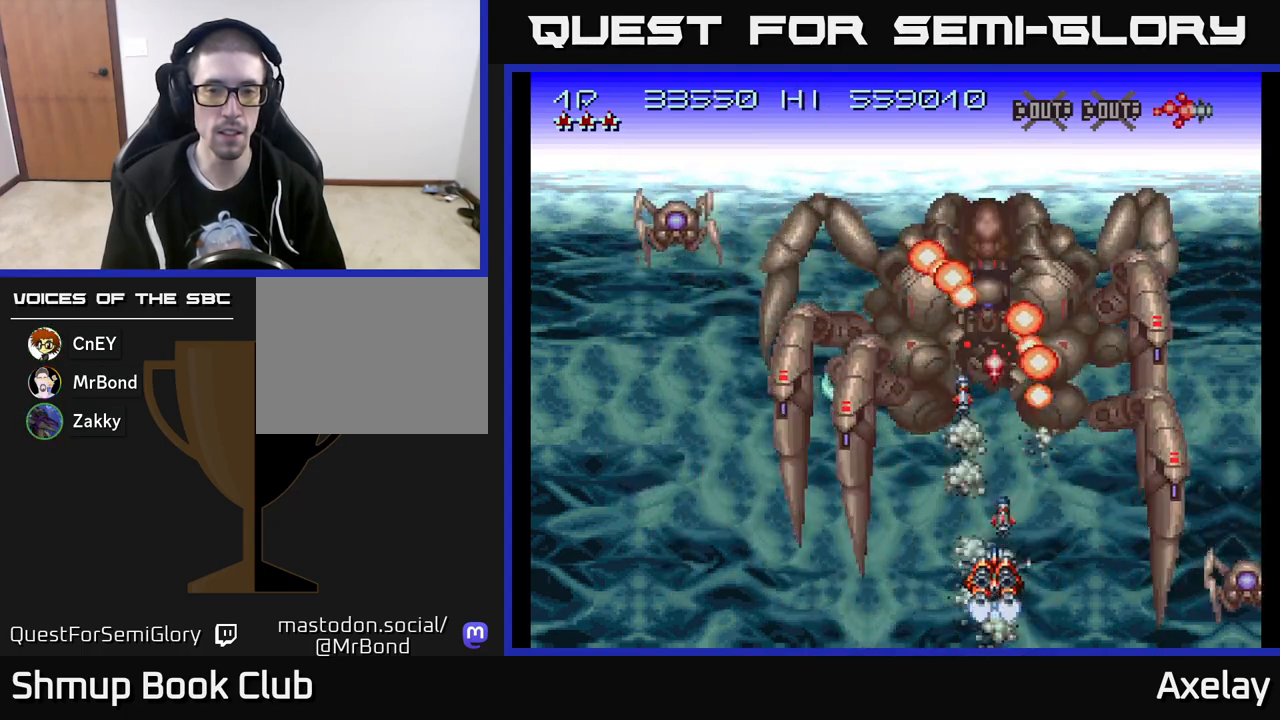
{"buttons": ["A", "X"], "right_stick": "center", "events": []}
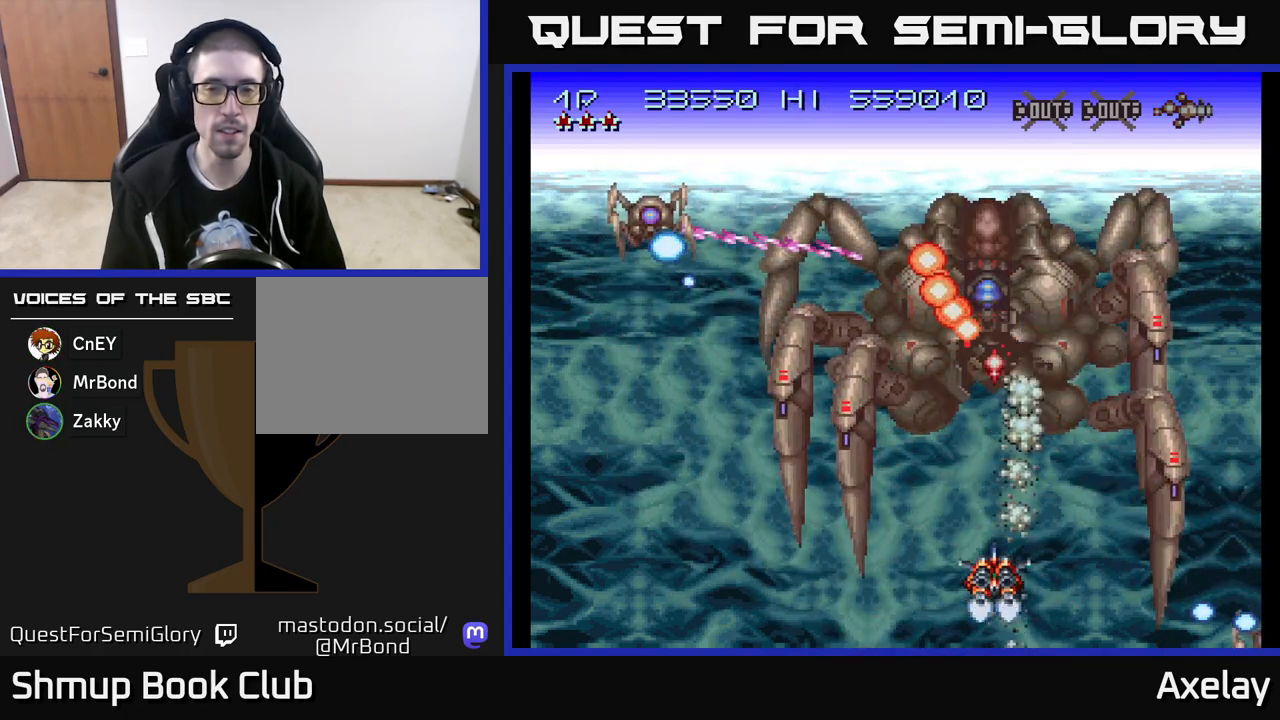
{"buttons": ["A", "X"], "right_stick": "center", "events": [[217, "DPAD_LEFT", "down"], [283, "DPAD_UP", "down"], [317, "DPAD_LEFT", "up"], [333, "DPAD_LEFT", "down"], [350, "DPAD_LEFT", "up"], [433, "DPAD_UP", "up"]]}
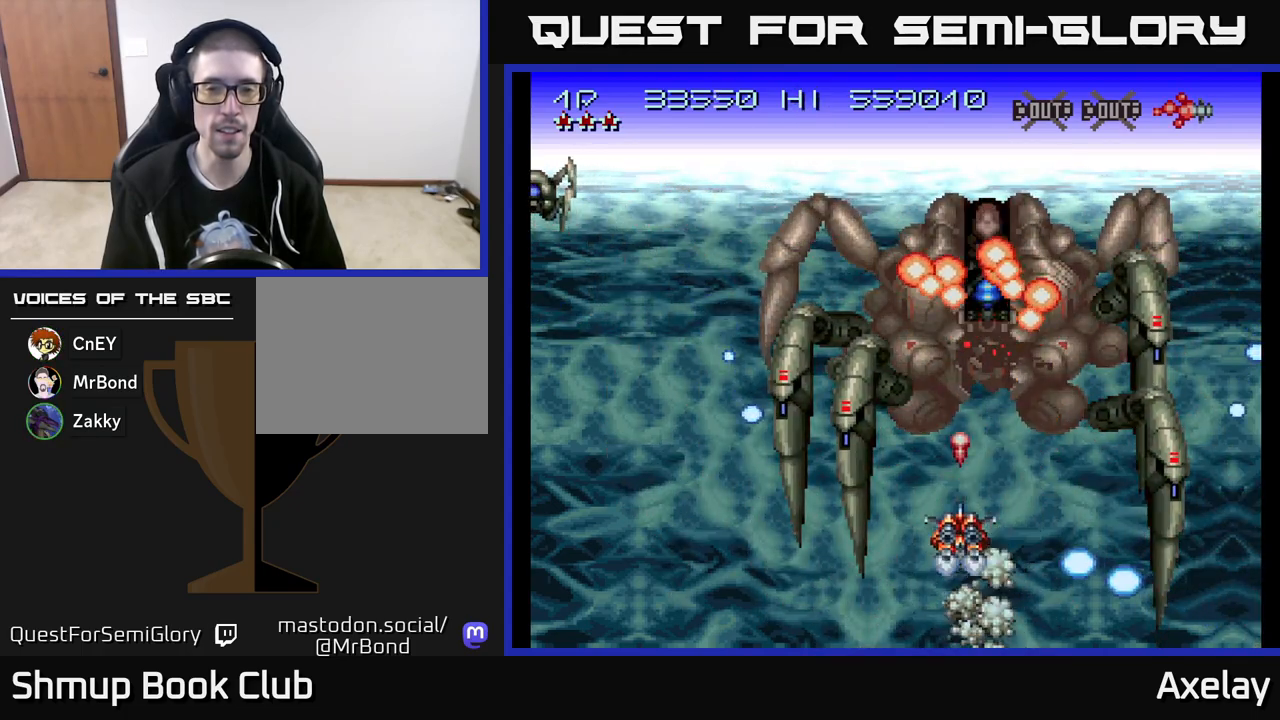
{"buttons": ["A", "X"], "right_stick": "center", "events": [[33, "DPAD_UP", "down"], [333, "DPAD_UP", "up"]]}
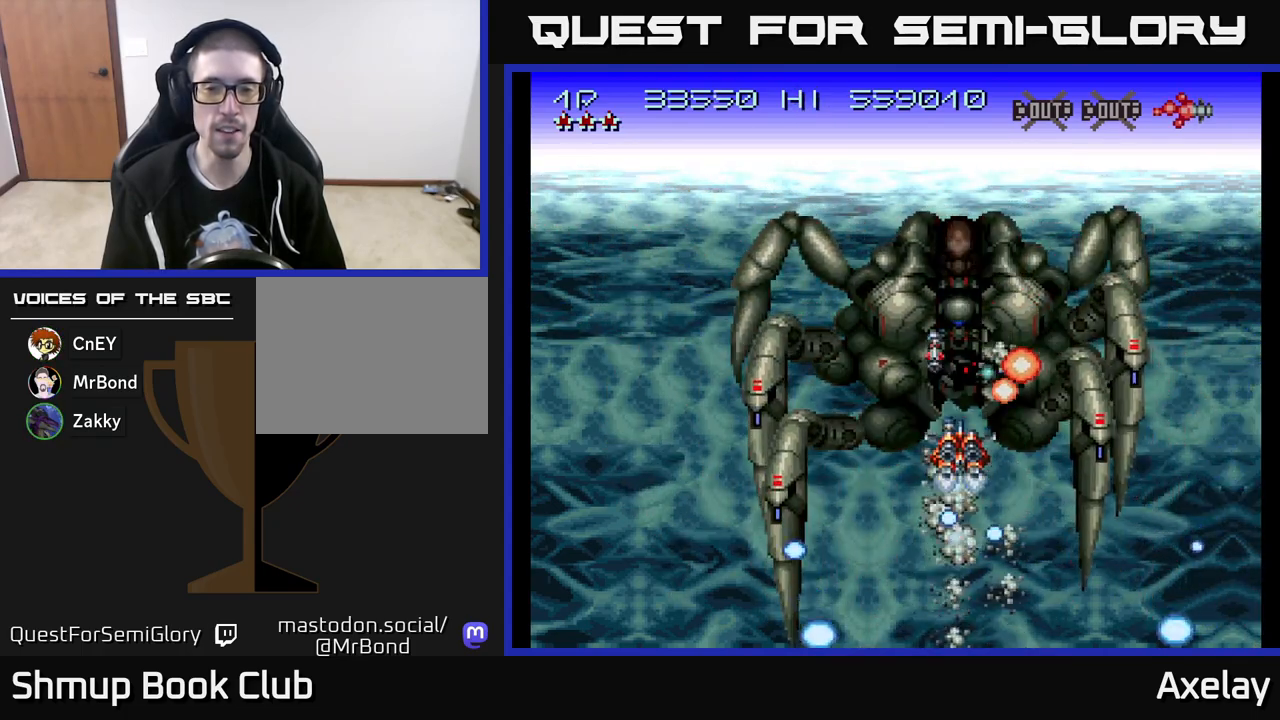
{"buttons": ["A", "X", "DPAD_DOWN"], "right_stick": "center", "events": [[333, "DPAD_DOWN", "down"]]}
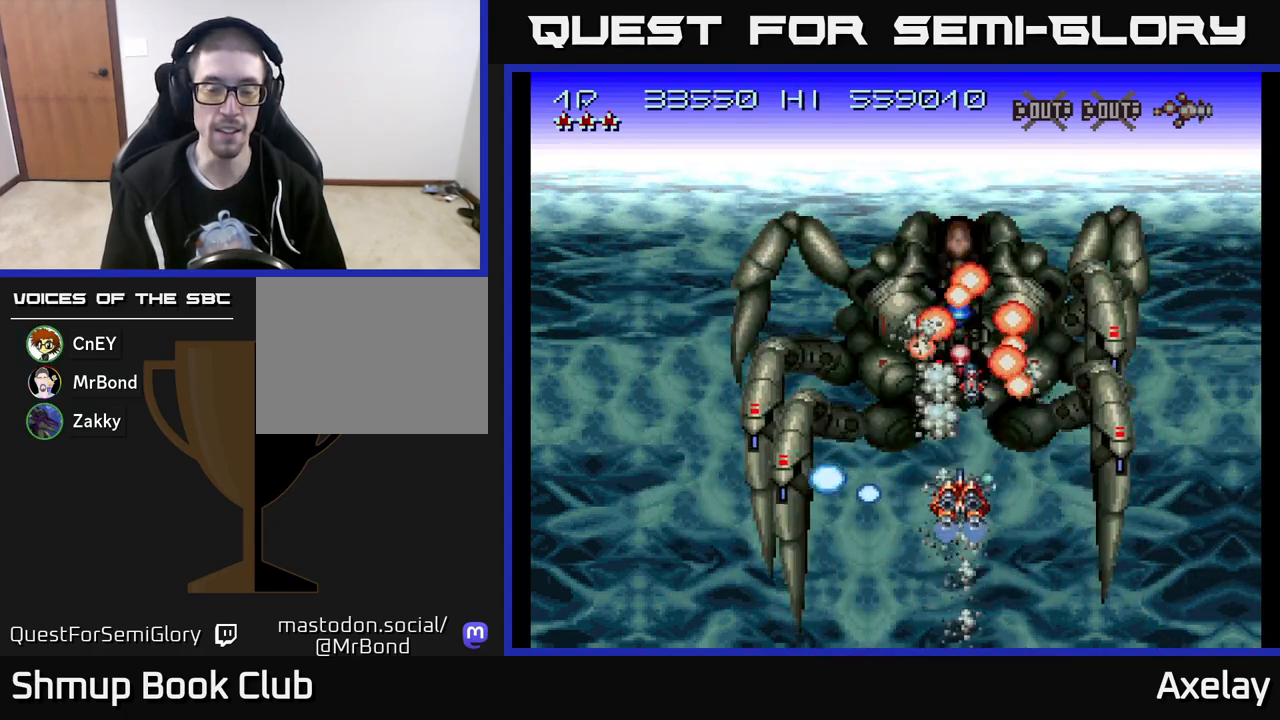
{"buttons": ["A", "X"], "right_stick": "center", "events": [[33, "DPAD_LEFT", "down"], [300, "DPAD_LEFT", "up"], [333, "DPAD_RIGHT", "down"], [367, "DPAD_DOWN", "up"], [400, "DPAD_RIGHT", "up"]]}
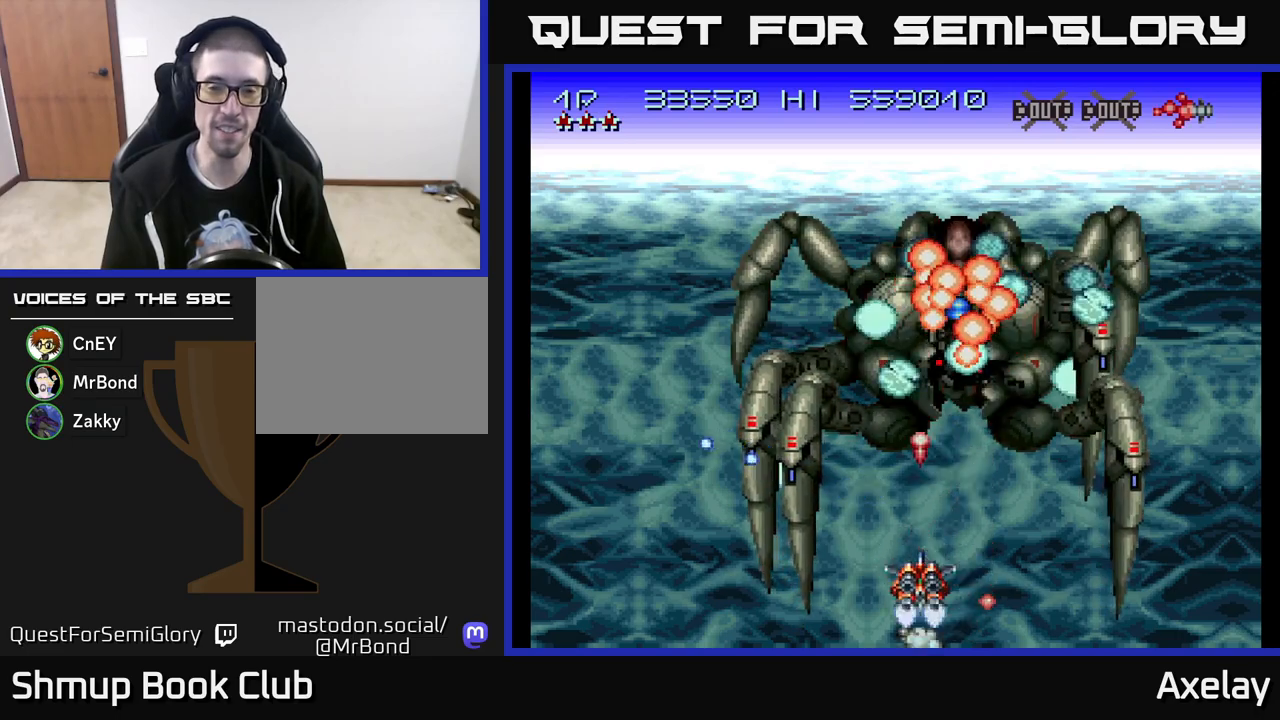
{"buttons": ["A", "X"], "right_stick": "center", "events": [[150, "DPAD_UP", "down"], [233, "DPAD_RIGHT", "down"], [233, "DPAD_UP", "up"], [283, "DPAD_RIGHT", "up"]]}
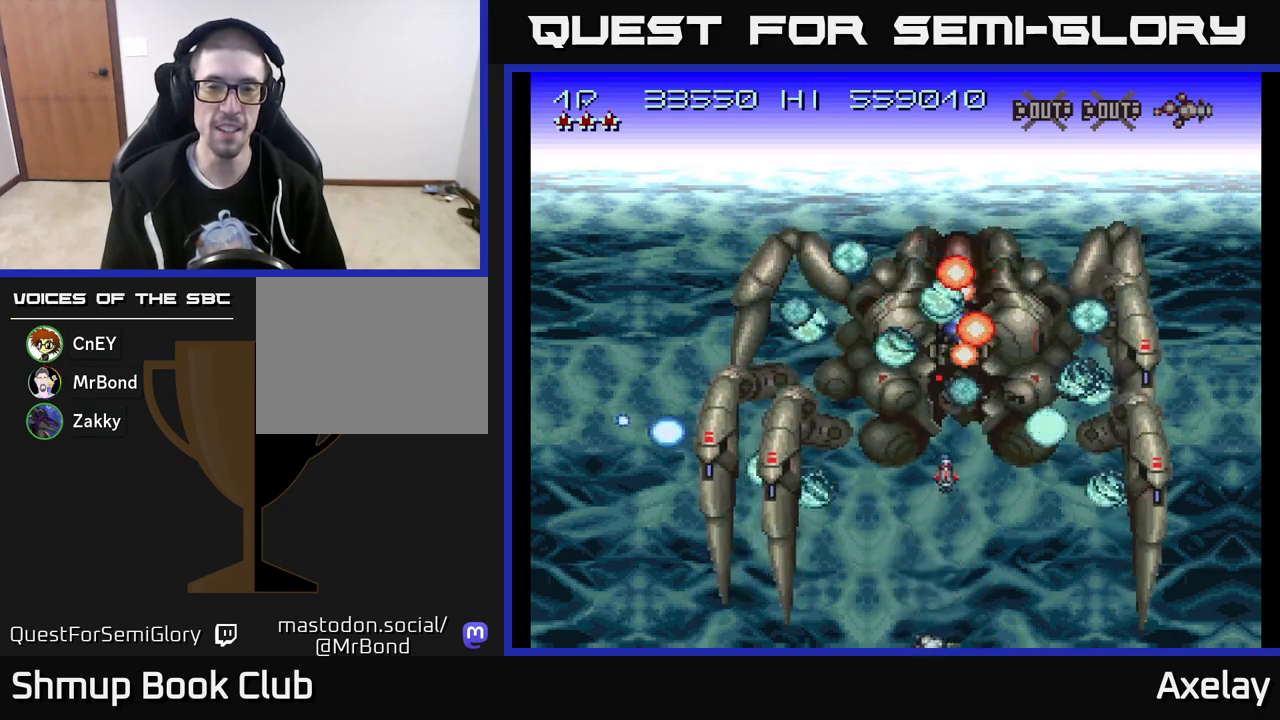
{"buttons": ["A", "X"], "right_stick": "center", "events": []}
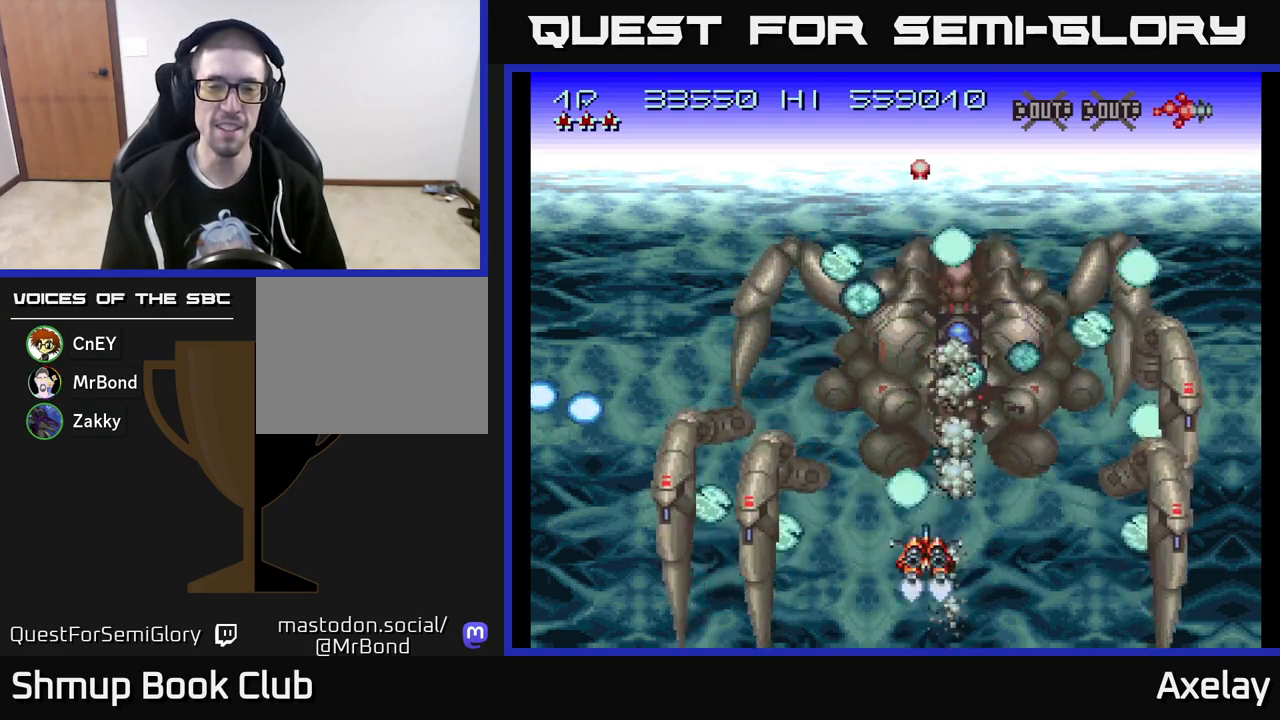
{"buttons": ["A", "X"], "right_stick": "center", "events": []}
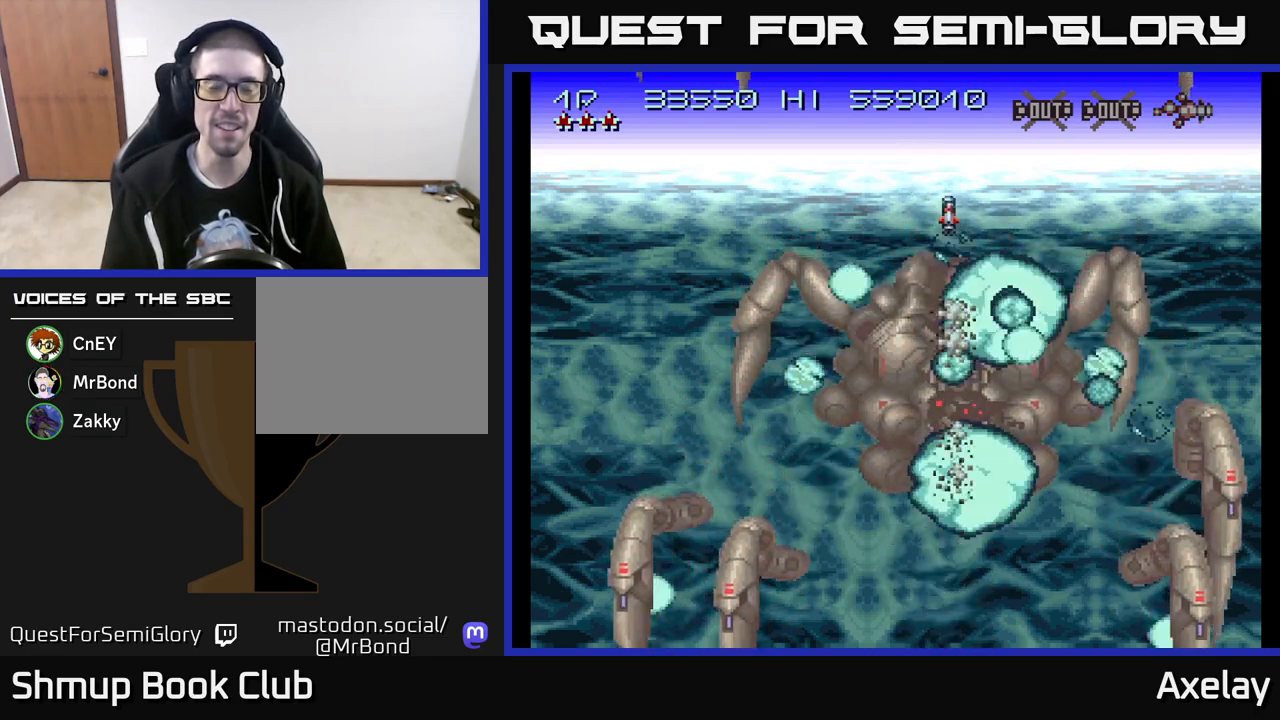
{"buttons": ["A", "X"], "right_stick": "center", "events": []}
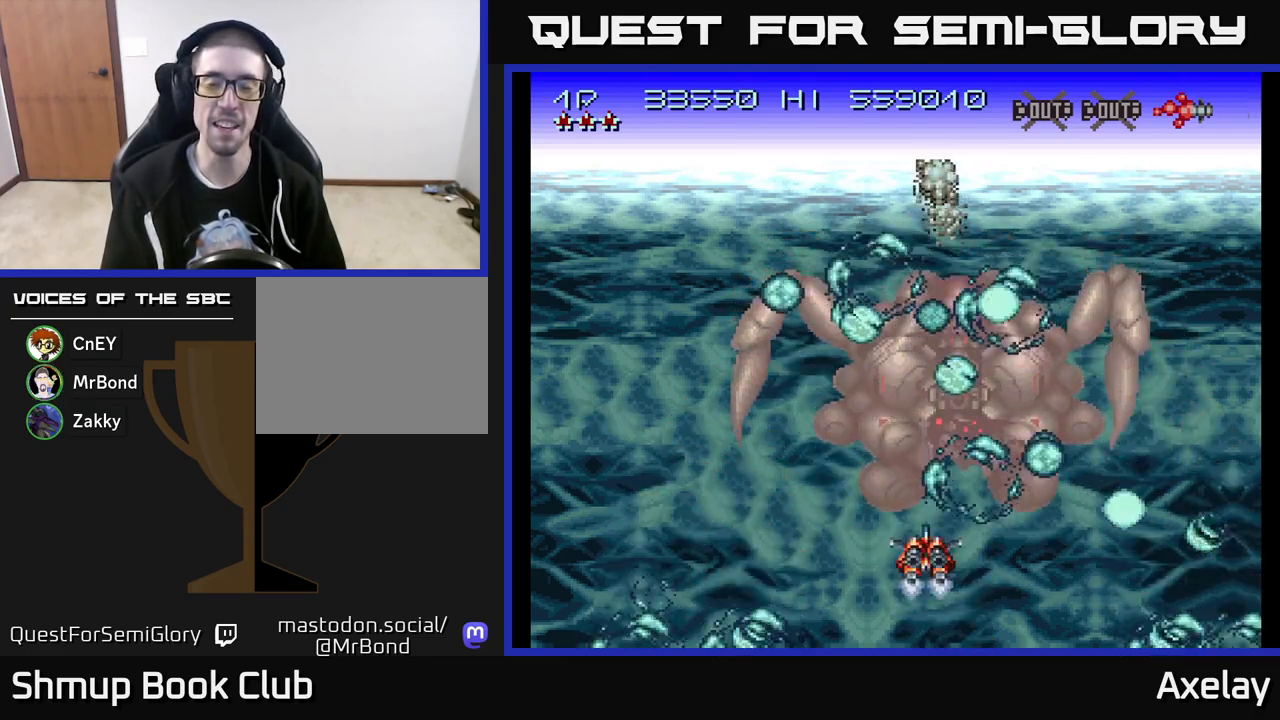
{"buttons": [], "right_stick": "center", "events": [[300, "X", "up"], [450, "A", "up"]]}